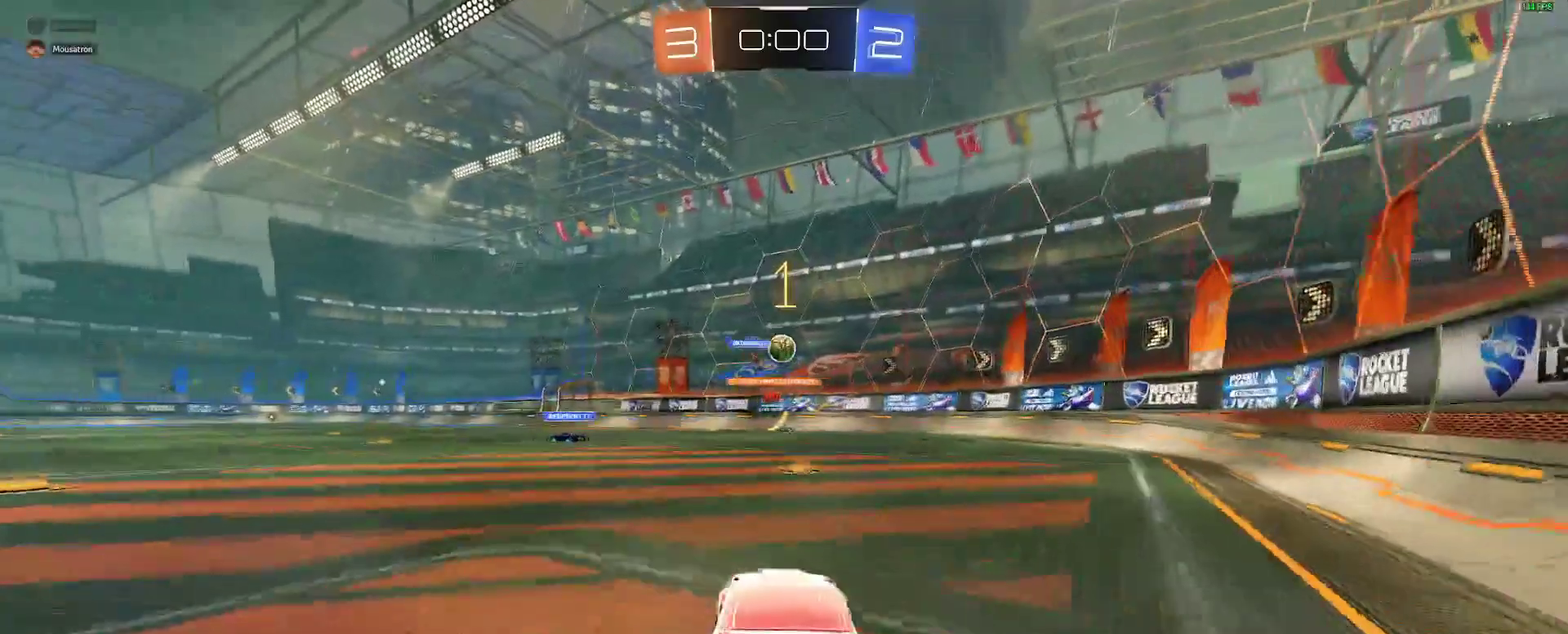
Gameplay with a controller (Xbox layout); each line is a JSON object with the inputs held at the frame after it. "events" lists button and stick changes between this image and that frame as [ms after this image, input, new state], when the widget could be followed in between. Not read: L1 R1.
{"buttons": ["R2"], "left_stick": "center", "right_stick": "center", "events": [[50, "left_stick", "left"], [67, "R2", "down"], [117, "left_stick", "center"], [217, "left_stick", "right"], [300, "left_stick", "center"]]}
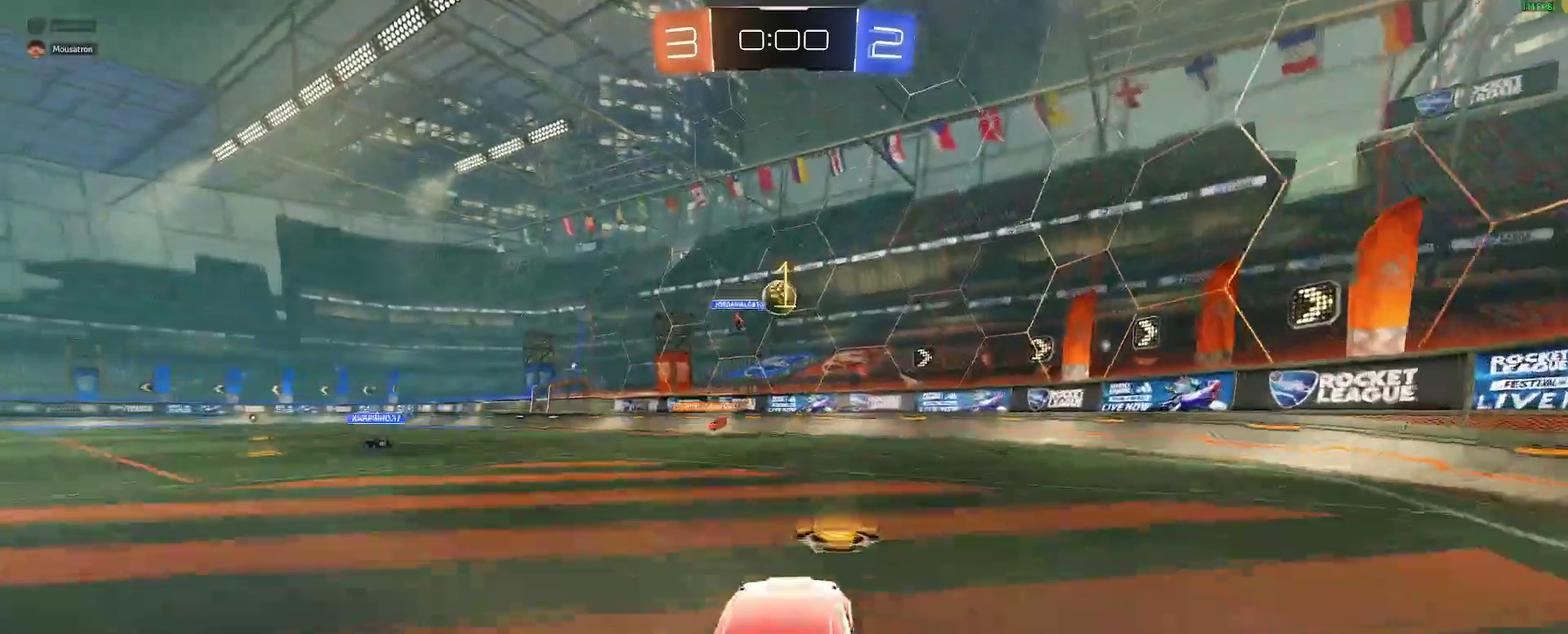
{"buttons": ["R2"], "left_stick": "right", "right_stick": "center", "events": [[167, "left_stick", "right"]]}
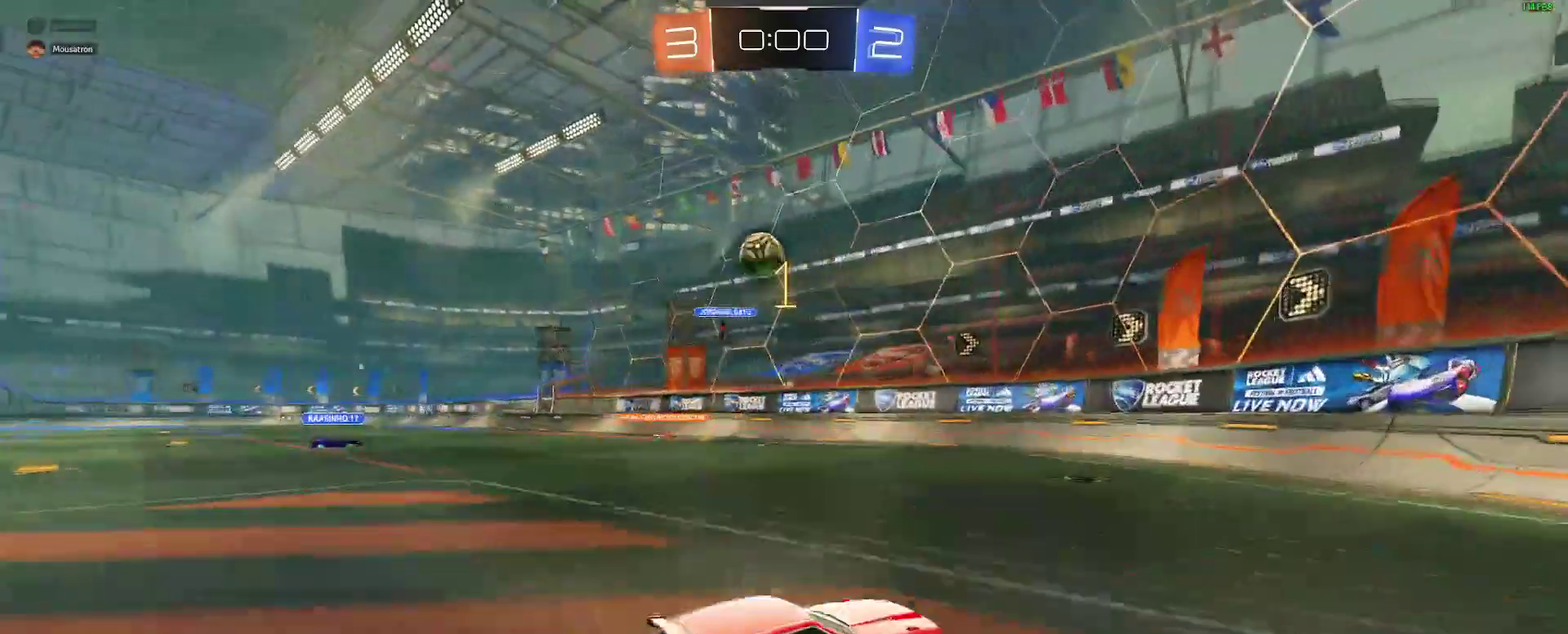
{"buttons": ["R2"], "left_stick": "right", "right_stick": "center", "events": []}
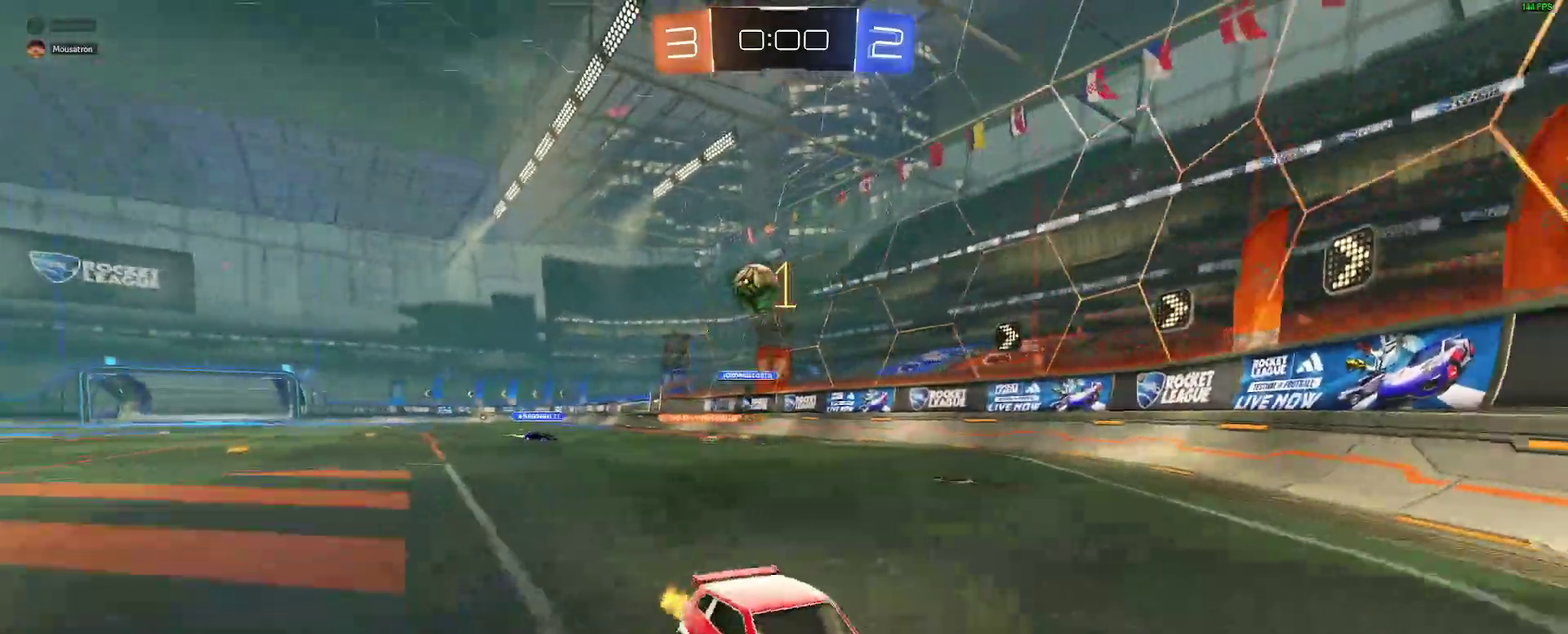
{"buttons": [], "left_stick": "center", "right_stick": "center", "events": [[250, "R2", "up"], [483, "left_stick", "center"]]}
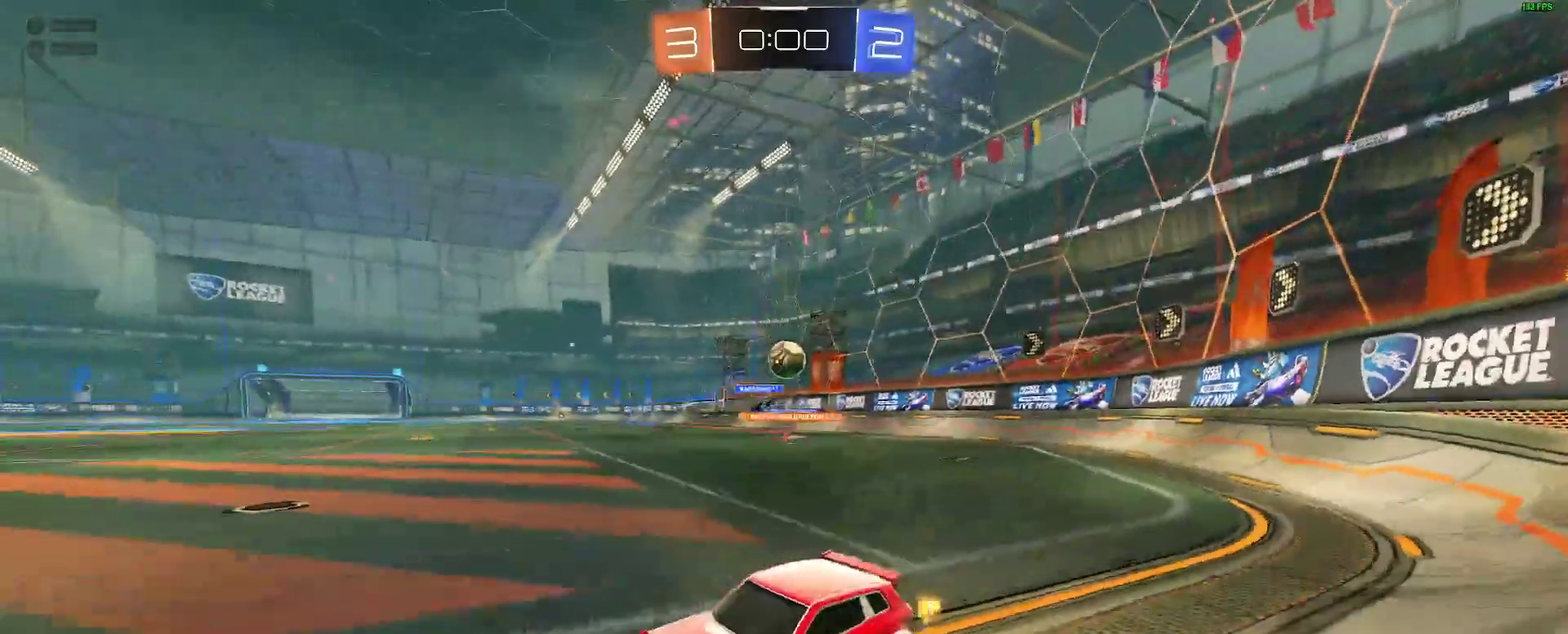
{"buttons": ["R2"], "left_stick": "right", "right_stick": "center", "events": [[233, "left_stick", "left"], [250, "R2", "down"], [383, "left_stick", "center"], [467, "left_stick", "right"]]}
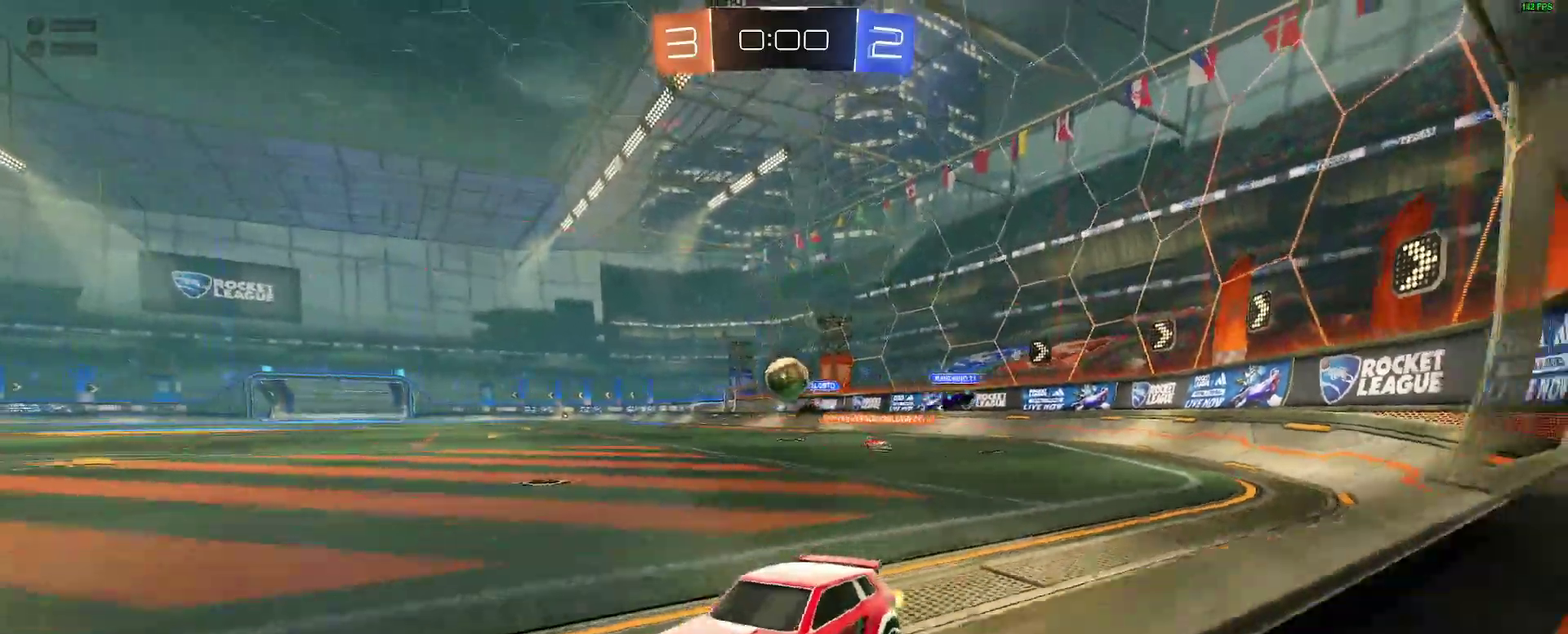
{"buttons": ["R2"], "left_stick": "center", "right_stick": "center", "events": [[183, "R2", "up"], [250, "left_stick", "center"], [383, "R2", "down"]]}
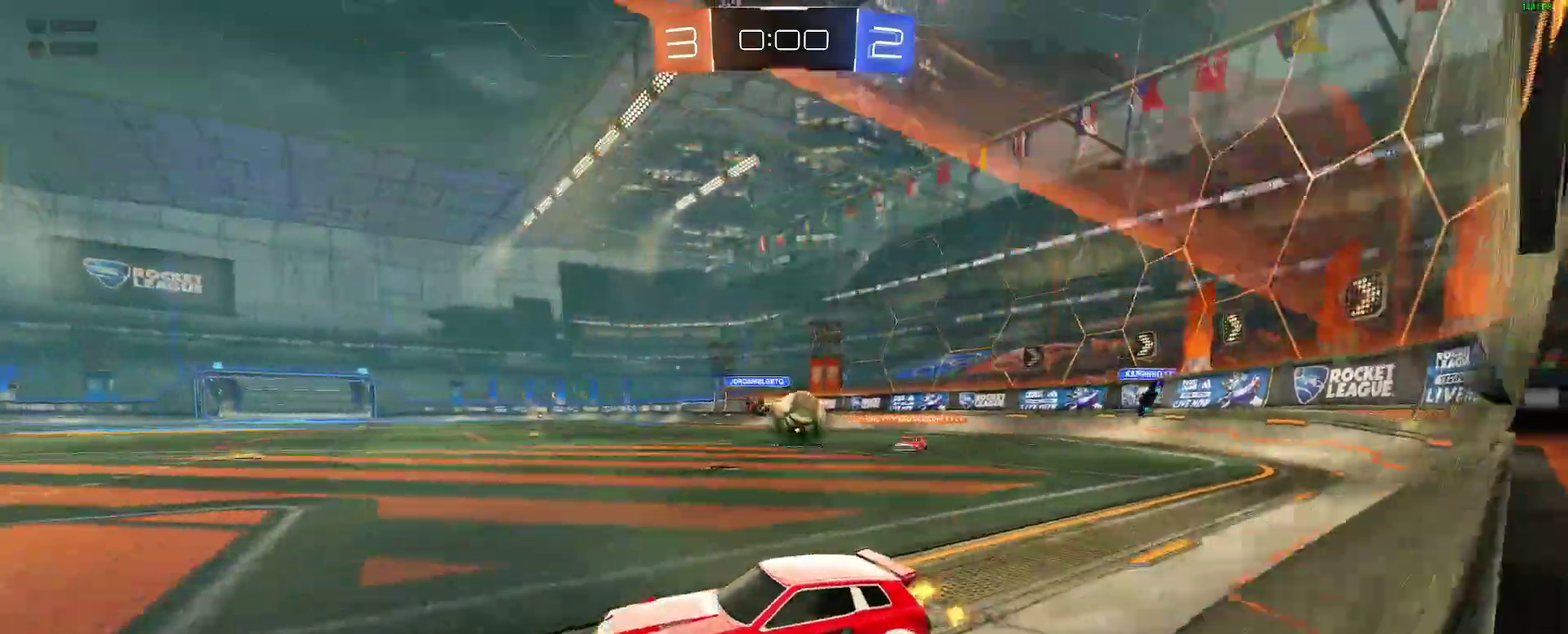
{"buttons": ["DPAD_UP"], "left_stick": "center", "right_stick": "center", "events": [[17, "R2", "up"], [500, "DPAD_UP", "down"]]}
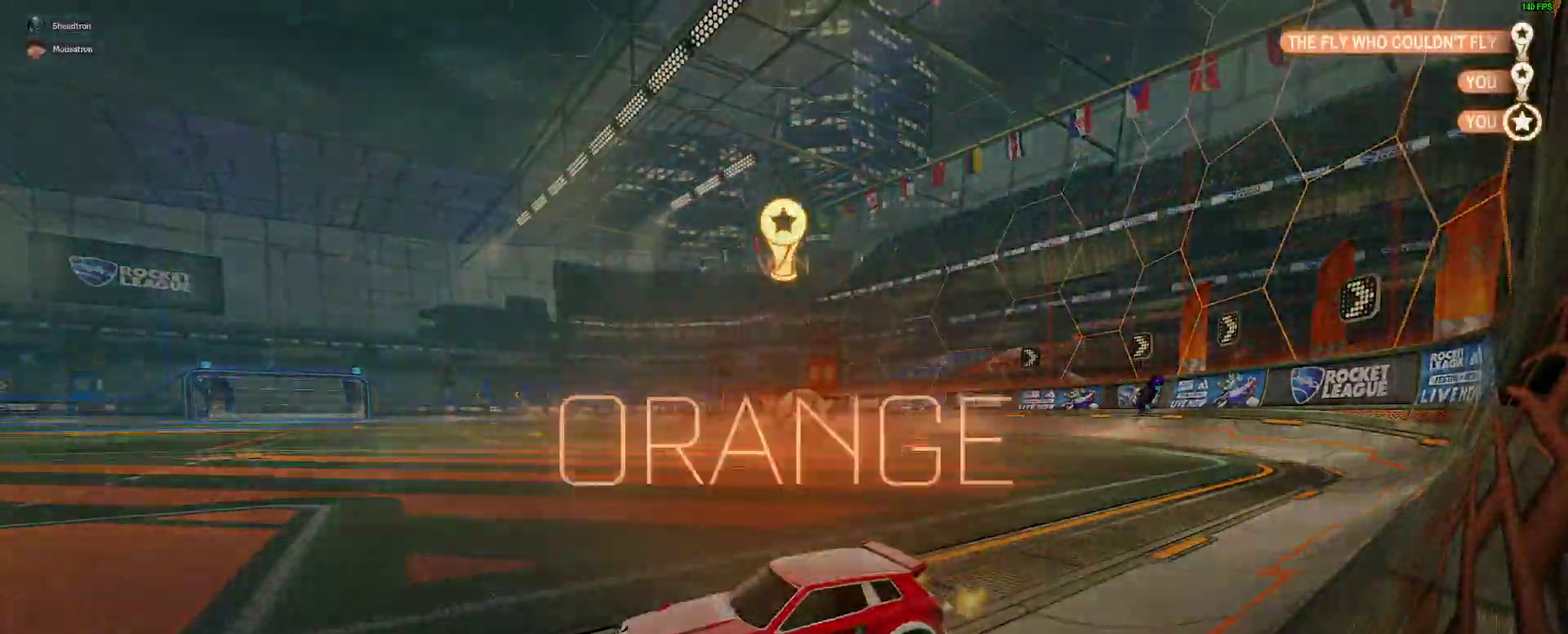
{"buttons": [], "left_stick": "center", "right_stick": "center", "events": [[50, "DPAD_UP", "up"], [133, "DPAD_UP", "down"], [217, "DPAD_UP", "up"]]}
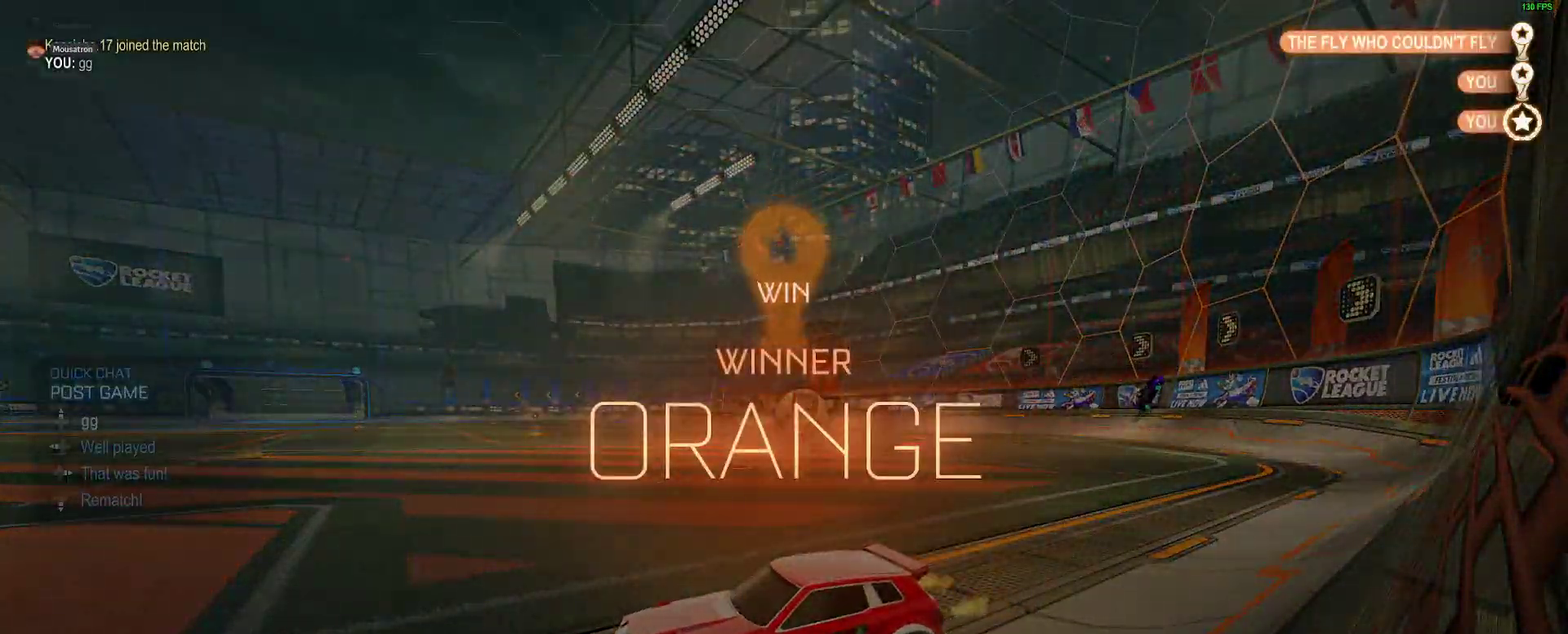
{"buttons": [], "left_stick": "center", "right_stick": "center", "events": []}
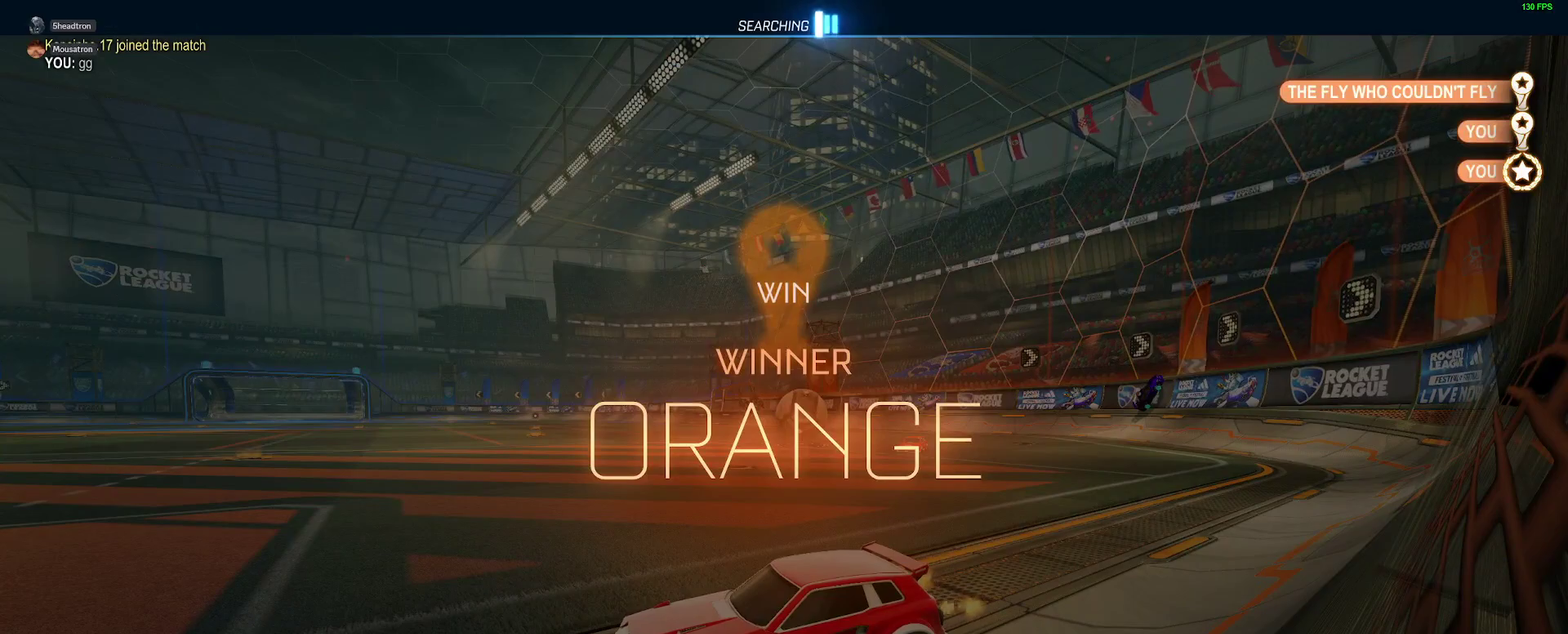
{"buttons": [], "left_stick": "center", "right_stick": "center", "events": []}
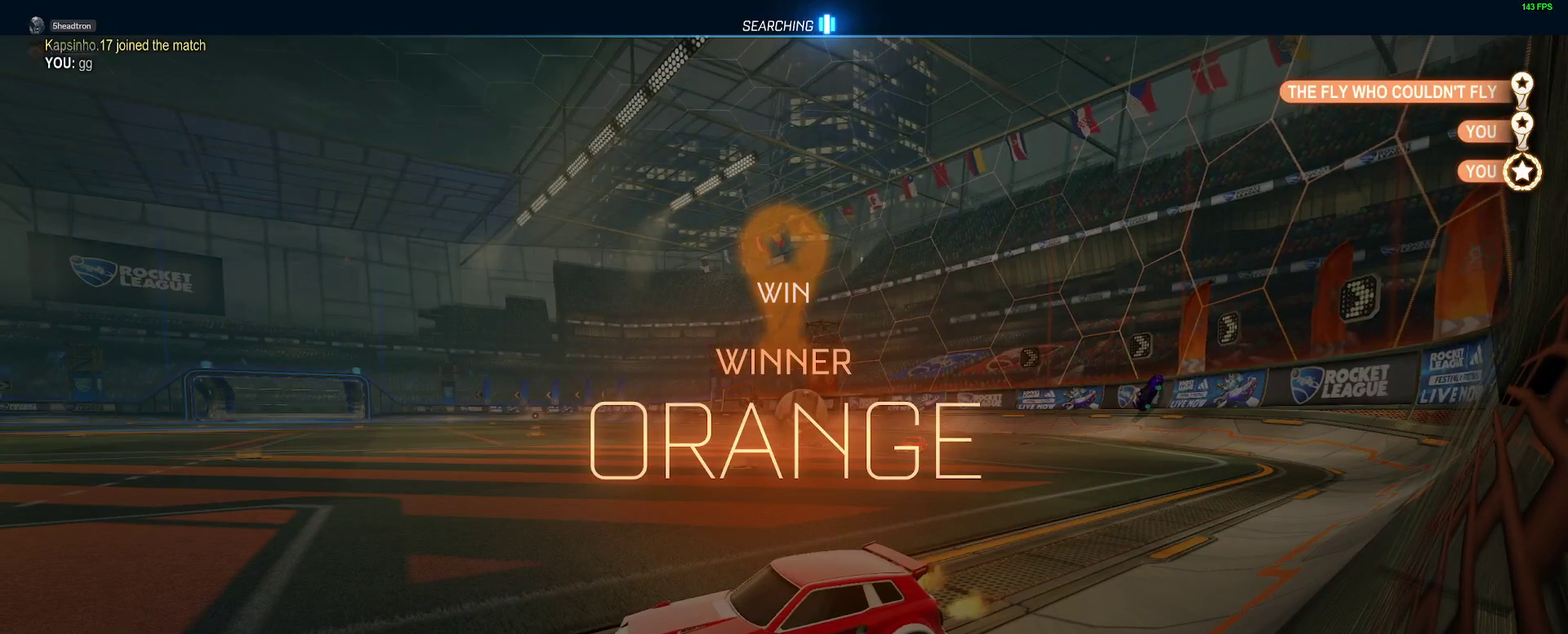
{"buttons": [], "left_stick": "center", "right_stick": "center", "events": []}
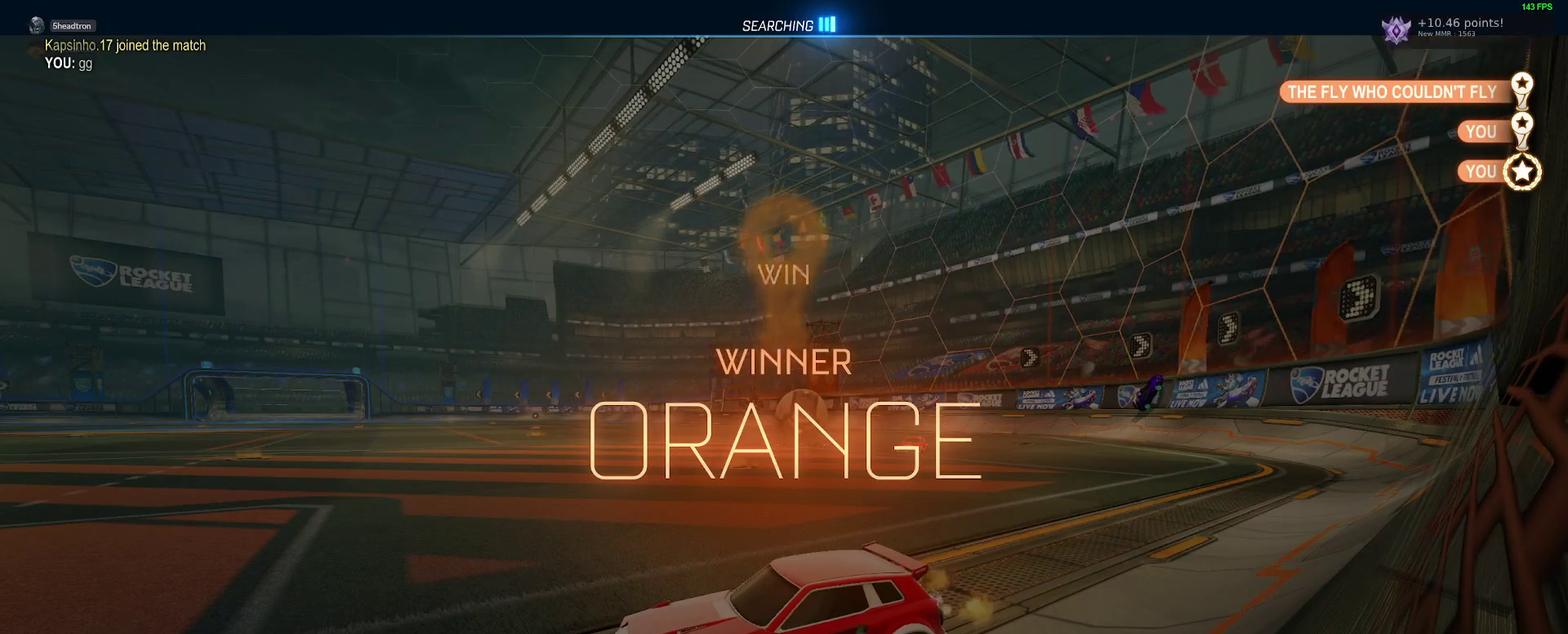
{"buttons": [], "left_stick": "center", "right_stick": "center", "events": []}
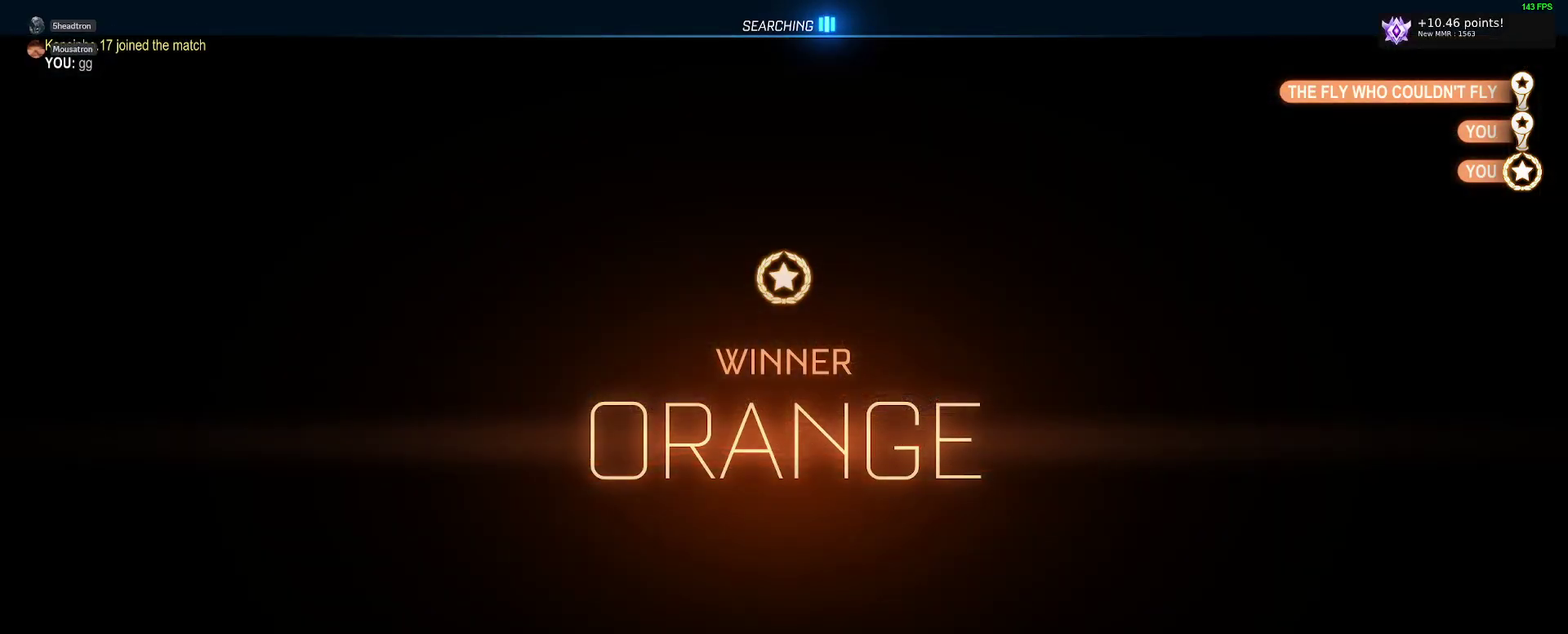
{"buttons": [], "left_stick": "center", "right_stick": "center", "events": [[67, "right_stick", "down-right"], [200, "right_stick", "center"], [317, "Y", "down"], [433, "Y", "up"]]}
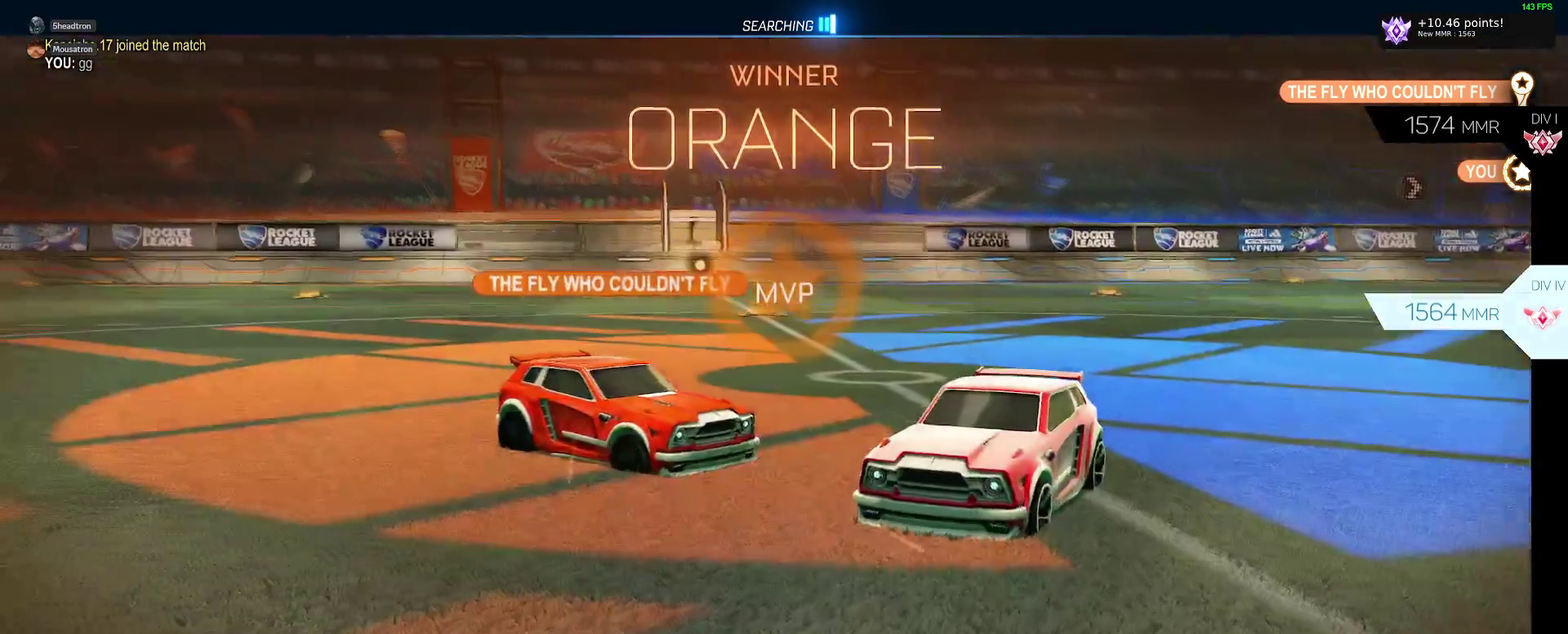
{"buttons": ["START"], "left_stick": "center", "right_stick": "center", "events": [[500, "START", "down"]]}
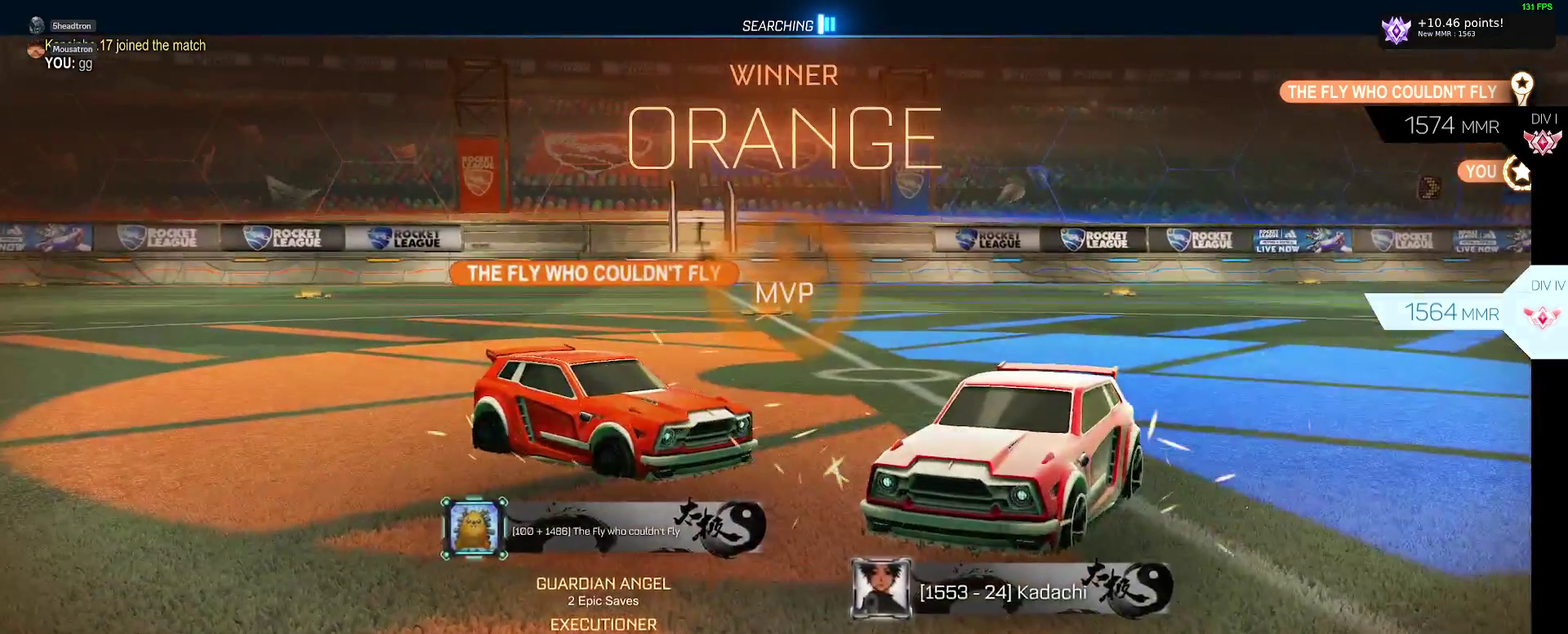
{"buttons": [], "left_stick": "center", "right_stick": "center", "events": [[117, "START", "up"]]}